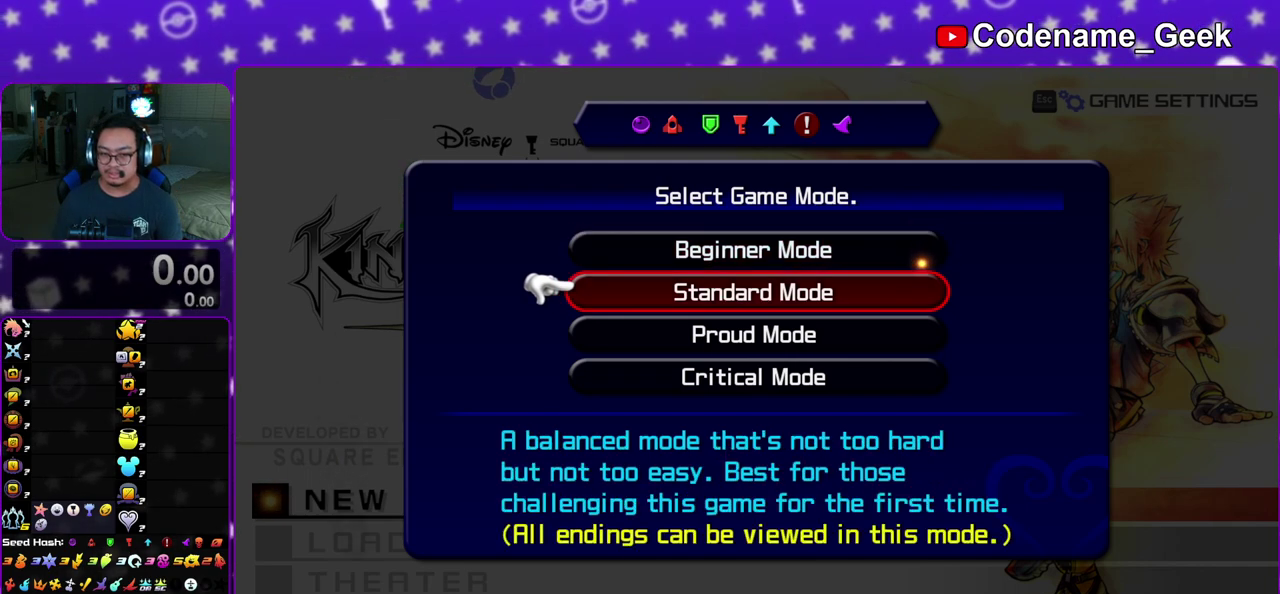
Gameplay with a controller (Nintendo layout); each line is a JSON object with the inputs held at the frame after it (dt_ms = milliseconds from this image to that frame). "events" lists button and stick changes between this image and that frame as [ms after this image, input, new state], when the widget could be followed in between. This overlay highlights the sticks when they move; stick clicks (L3 R3) are not distinguishable. Not read: L3 R3 SELECT START.
{"dt_ms": 500, "buttons": ["A"], "left_stick": "center", "right_stick": "center", "events": [[83, "DPAD_UP", "down"], [183, "DPAD_UP", "up"], [400, "A", "down"]]}
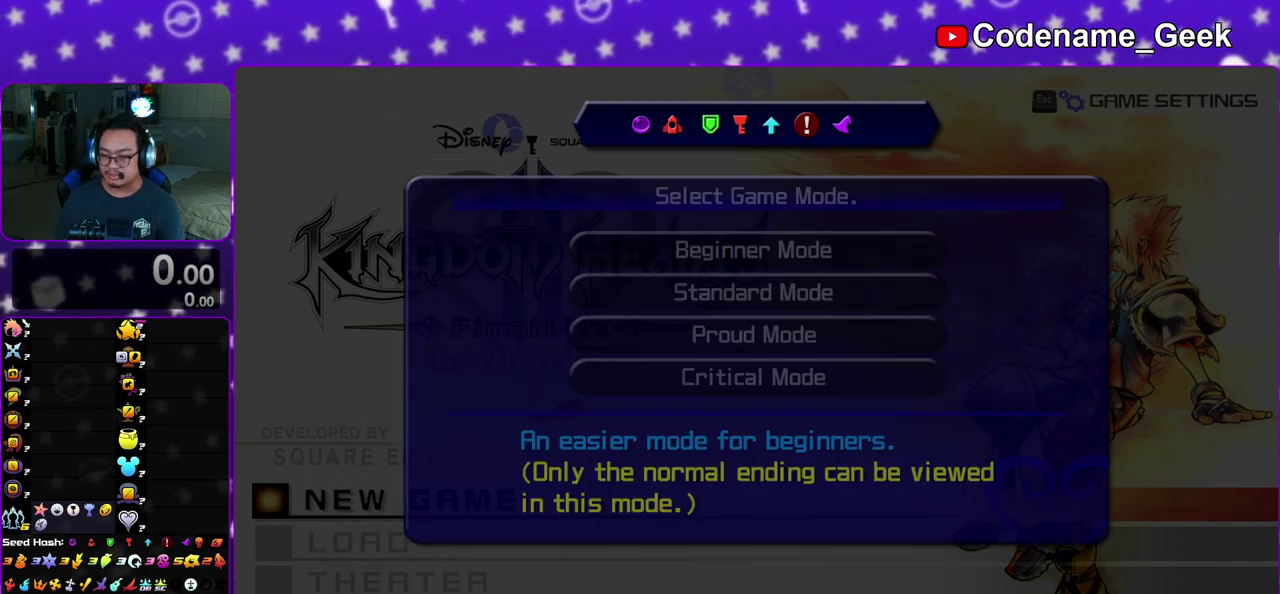
{"dt_ms": 500, "buttons": ["A"], "left_stick": "center", "right_stick": "center", "events": [[17, "A", "up"], [433, "A", "down"]]}
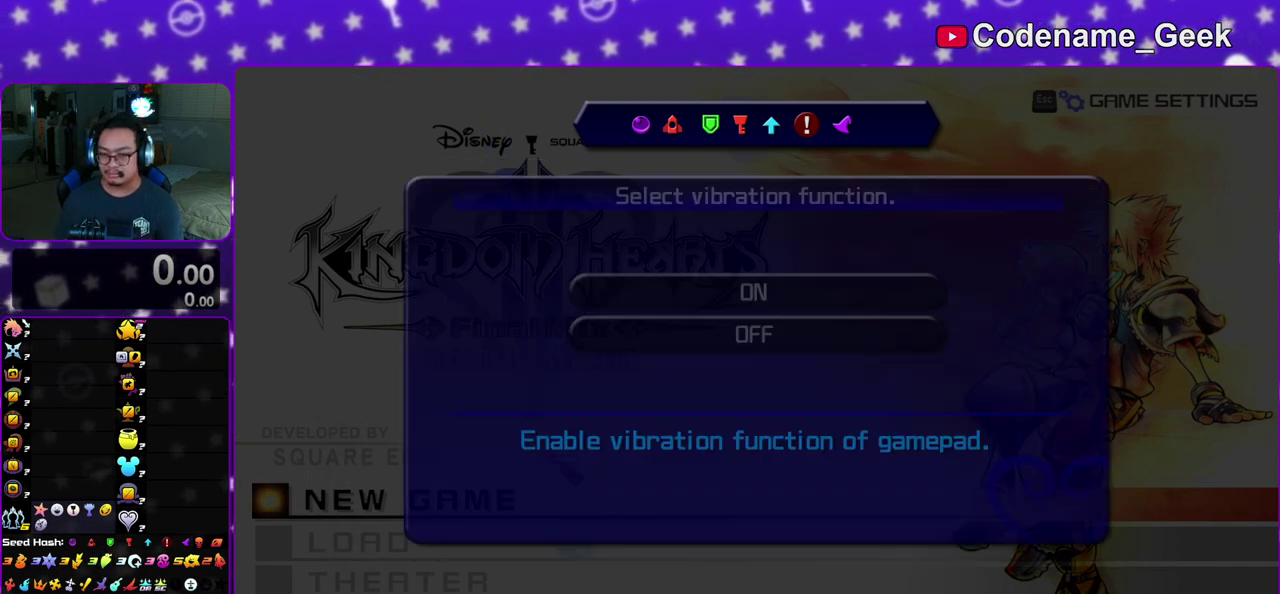
{"dt_ms": 500, "buttons": [], "left_stick": "center", "right_stick": "center", "events": [[17, "A", "up"]]}
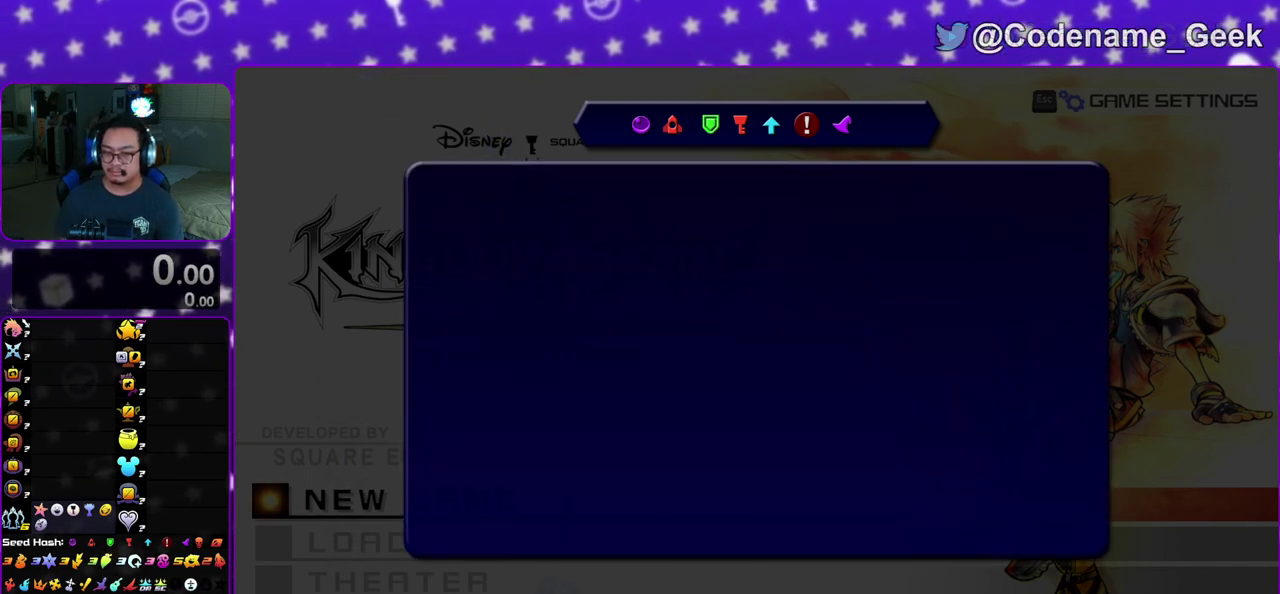
{"dt_ms": 500, "buttons": [], "left_stick": "center", "right_stick": "center", "events": []}
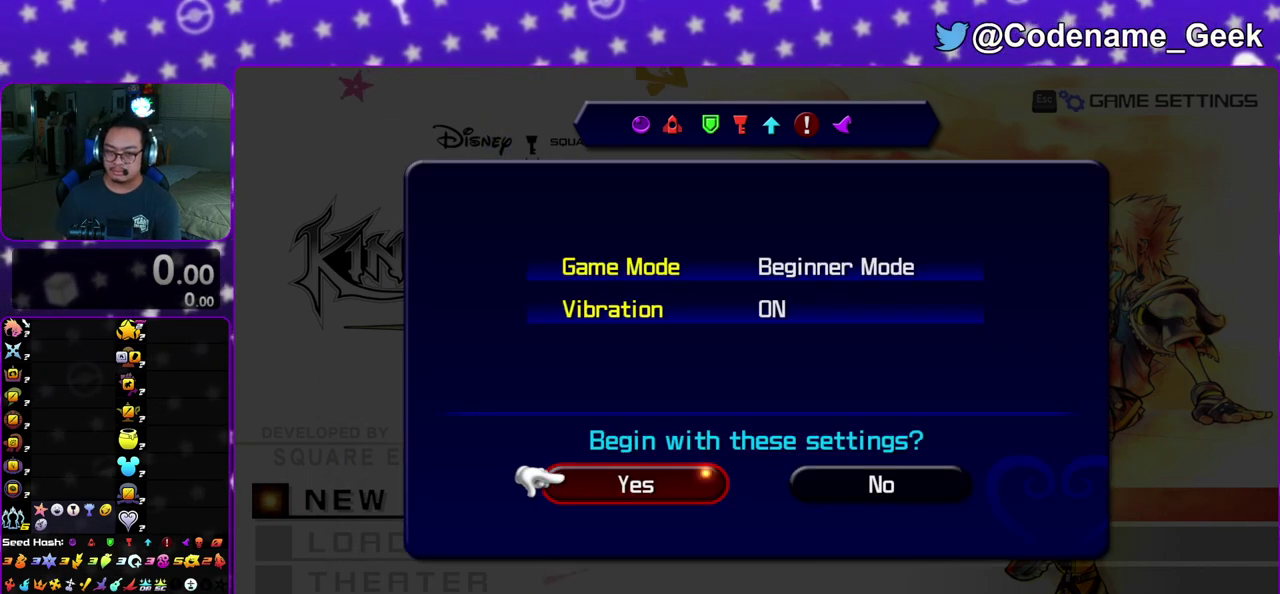
{"dt_ms": 700, "buttons": [], "left_stick": "center", "right_stick": "center", "events": []}
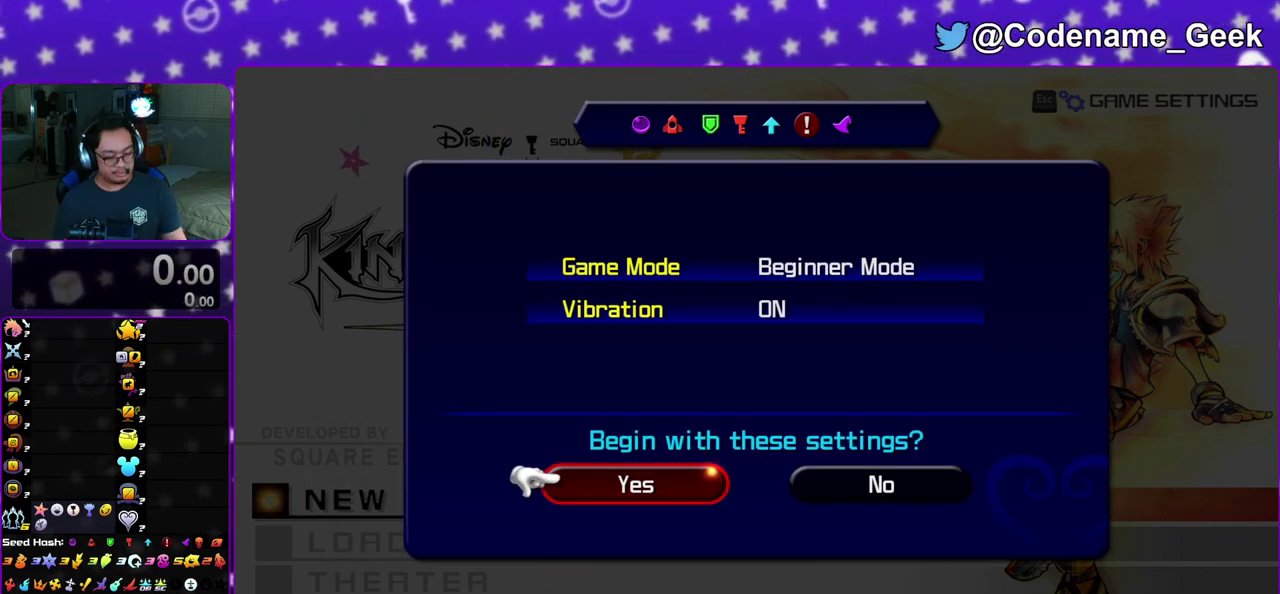
{"dt_ms": 300, "buttons": [], "left_stick": "center", "right_stick": "center", "events": []}
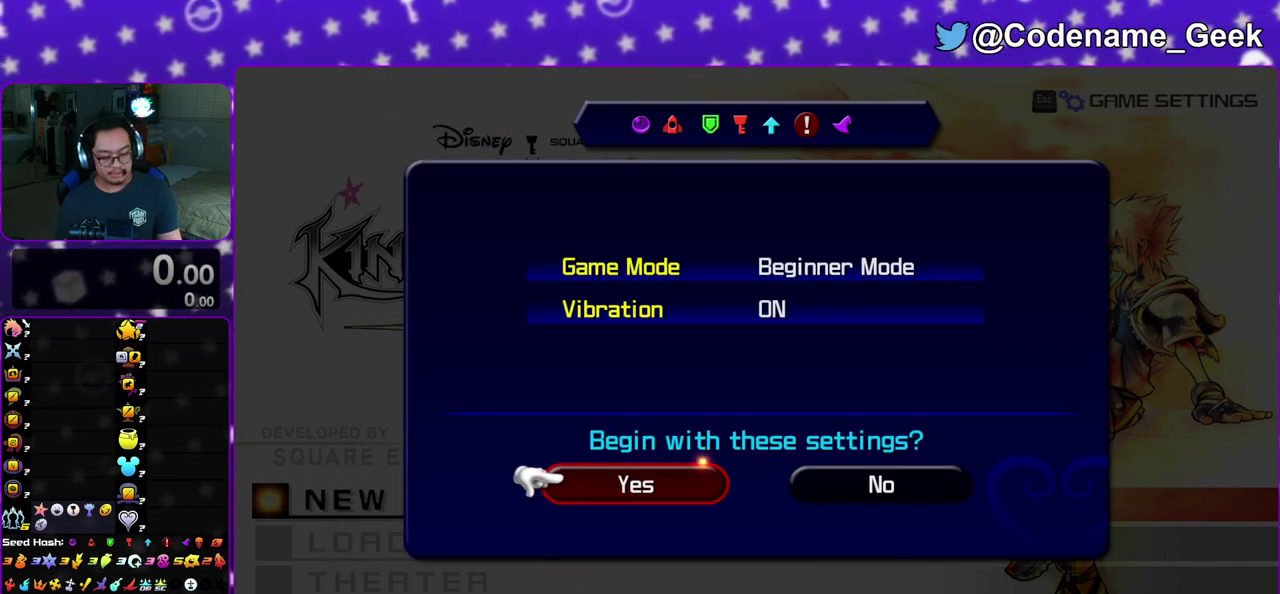
{"dt_ms": 500, "buttons": [], "left_stick": "center", "right_stick": "center", "events": []}
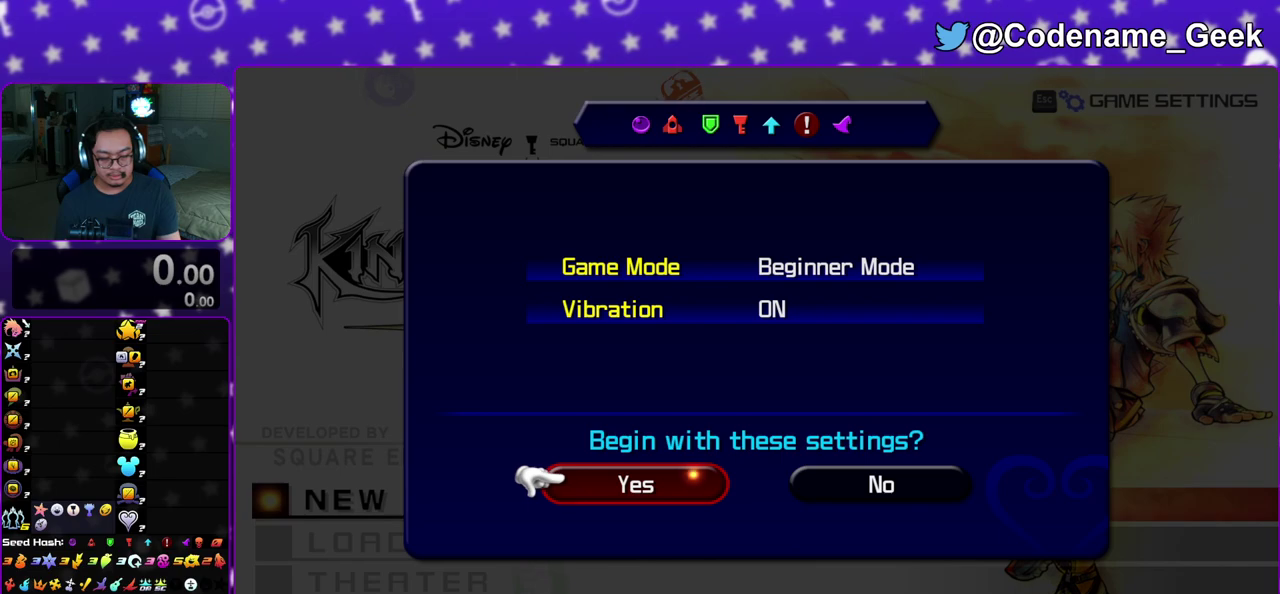
{"dt_ms": 500, "buttons": [], "left_stick": "center", "right_stick": "center", "events": []}
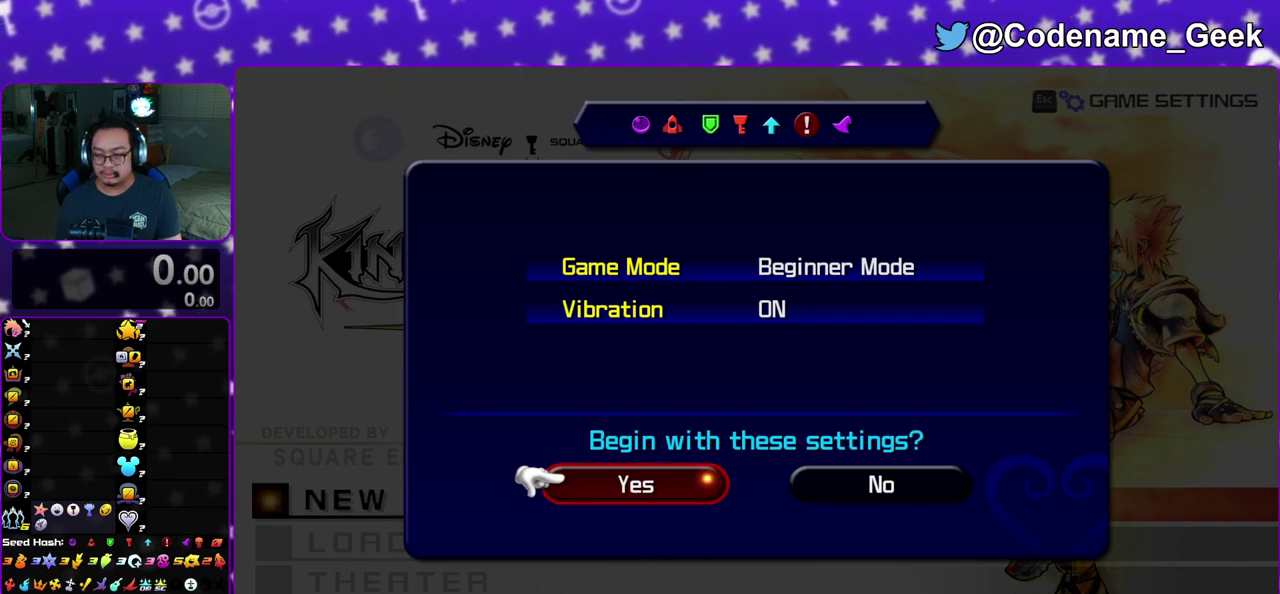
{"dt_ms": 500, "buttons": [], "left_stick": "center", "right_stick": "center", "events": []}
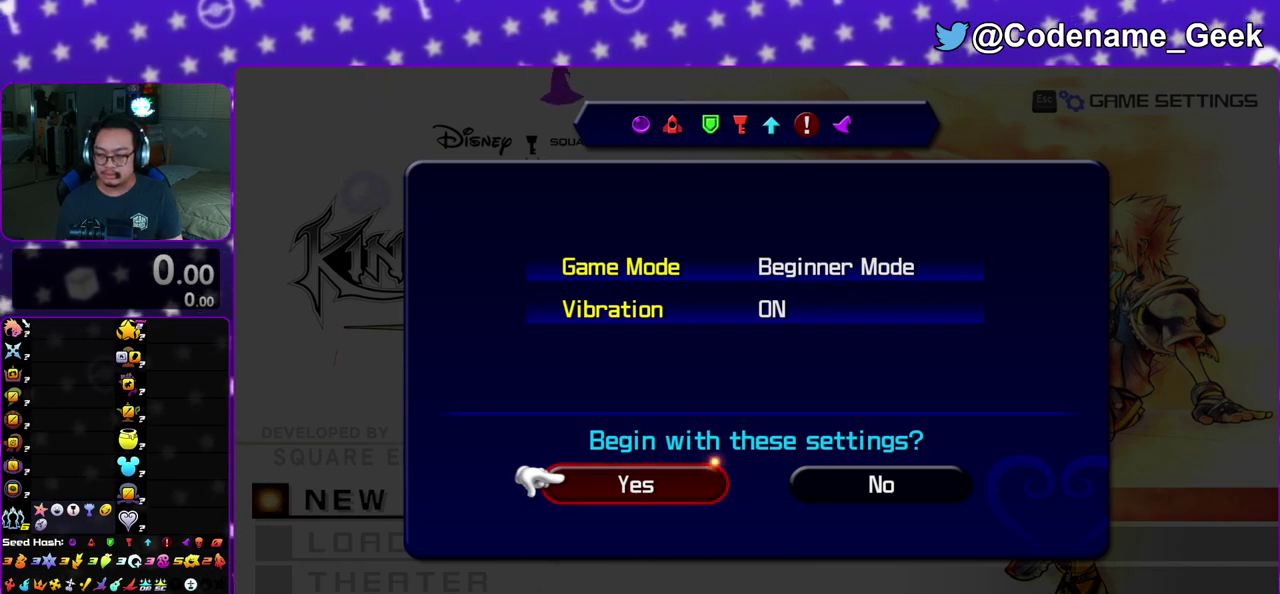
{"dt_ms": 500, "buttons": [], "left_stick": "center", "right_stick": "center", "events": []}
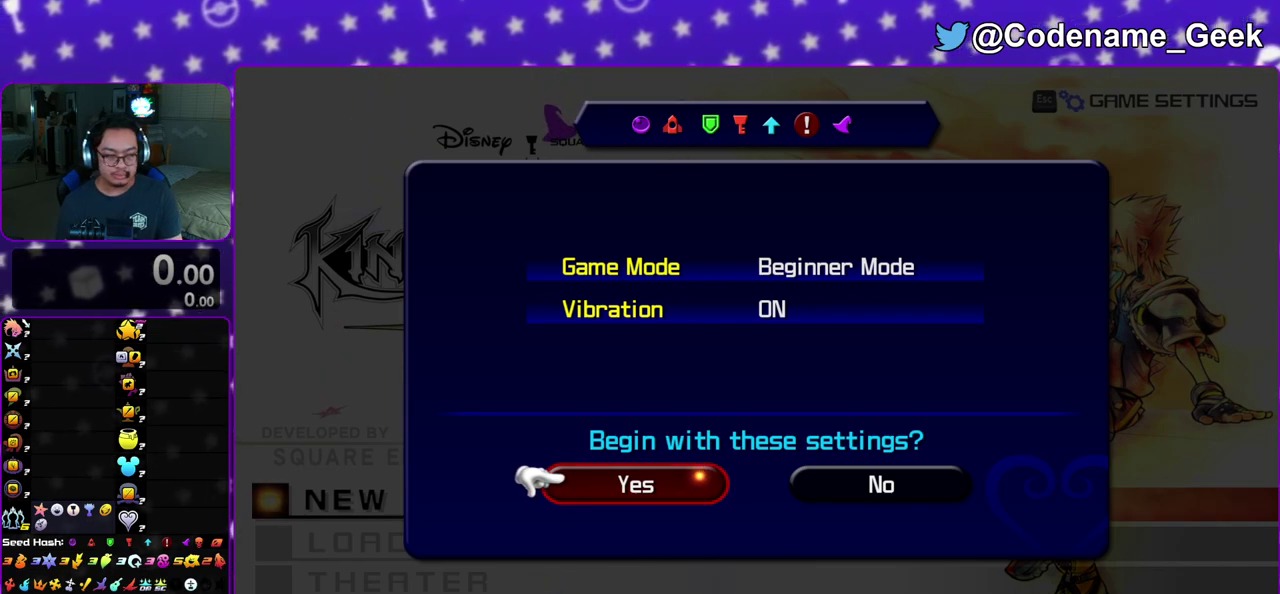
{"dt_ms": 700, "buttons": [], "left_stick": "center", "right_stick": "center", "events": [[317, "A", "down"], [433, "A", "up"], [550, "A", "down"], [683, "A", "up"]]}